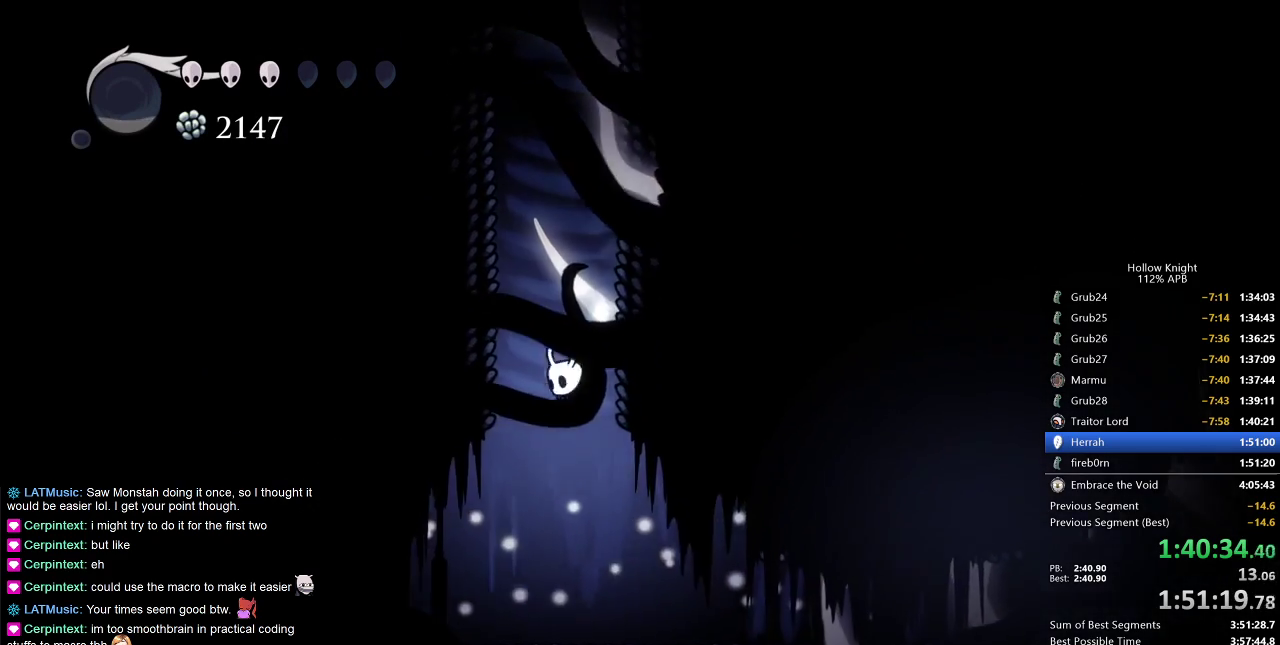
Gameplay with keyboard; each line is a JSON object with the keys held at the frame after it. "events" lists presses ("down") and releases ("up") of "cdash", "dash", "dnail", "down", "heal", "inv", "jump", "left", "nail", "right", "spell" and "up" between this image and that frame as [ms after this image, input, new state], when the widget could be followed in between. No other keys are recorded. Mouse input is not recorded. Key names are as the overlay labels them; some are game actions (e.g. jump) rather than physical keys.
{"keys": ["dash", "right"], "events": [[67, "left", "up"], [67, "right", "down"], [400, "dash", "down"]]}
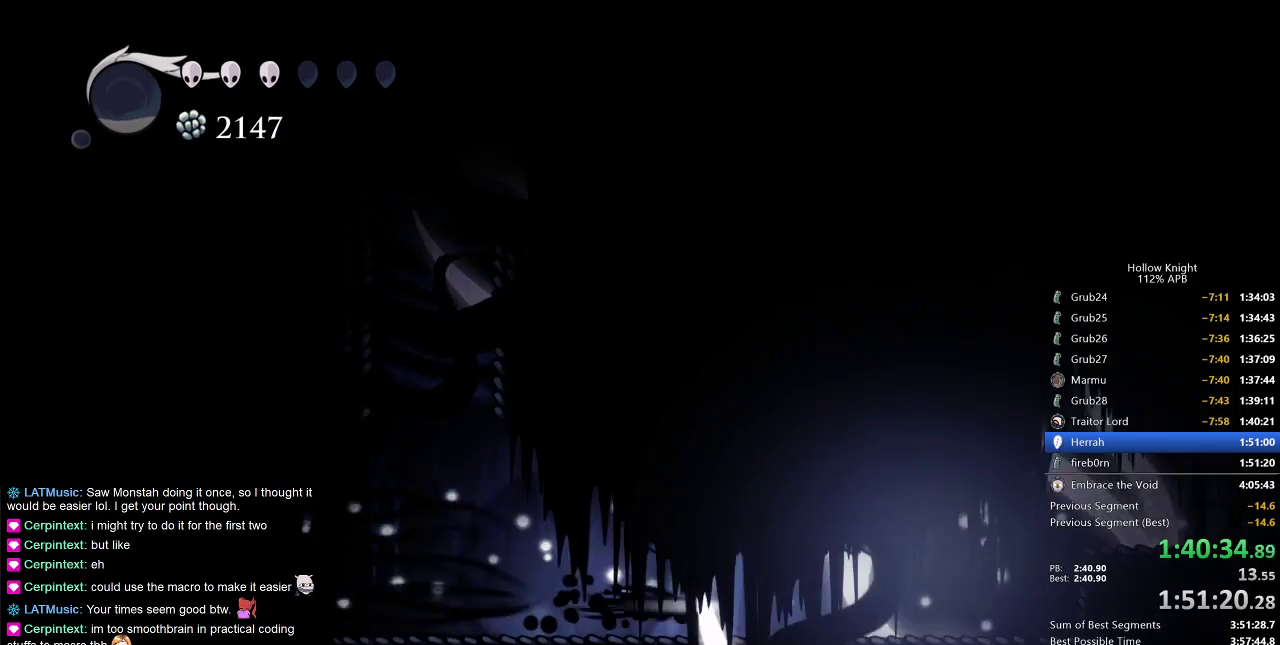
{"keys": ["right"], "events": [[50, "dash", "up"], [267, "dash", "down"], [367, "dash", "up"]]}
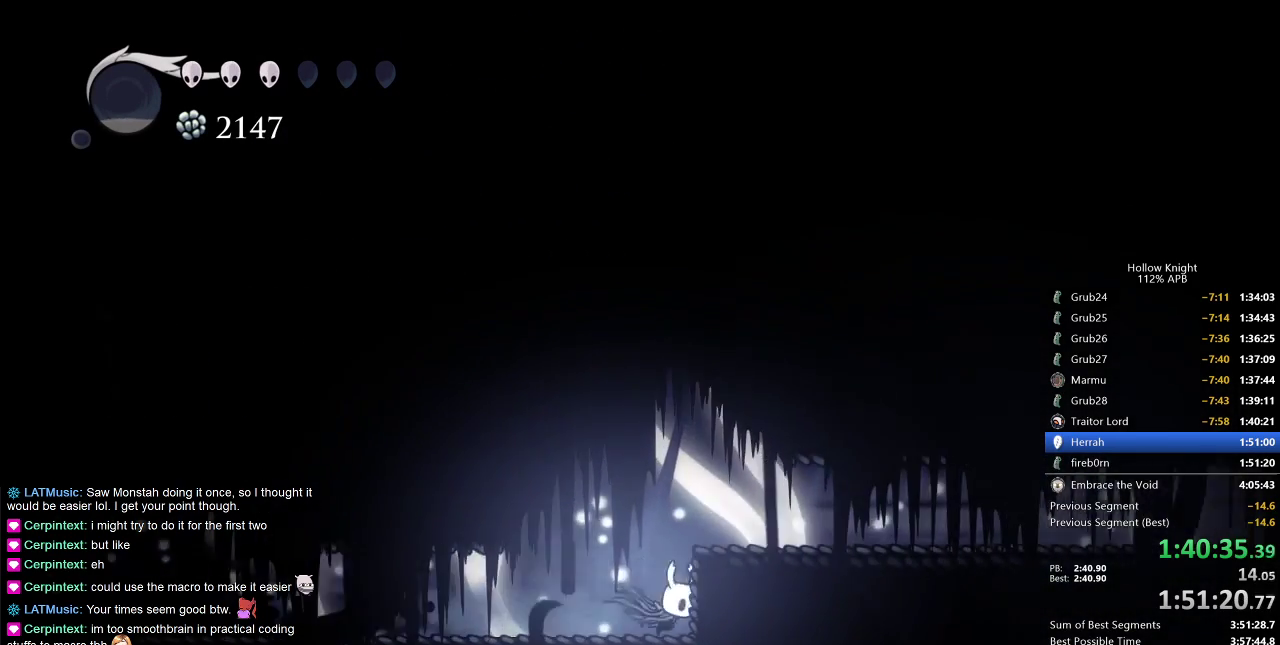
{"keys": ["right"], "events": [[150, "jump", "down"], [300, "jump", "up"], [317, "dash", "down"], [467, "dash", "up"]]}
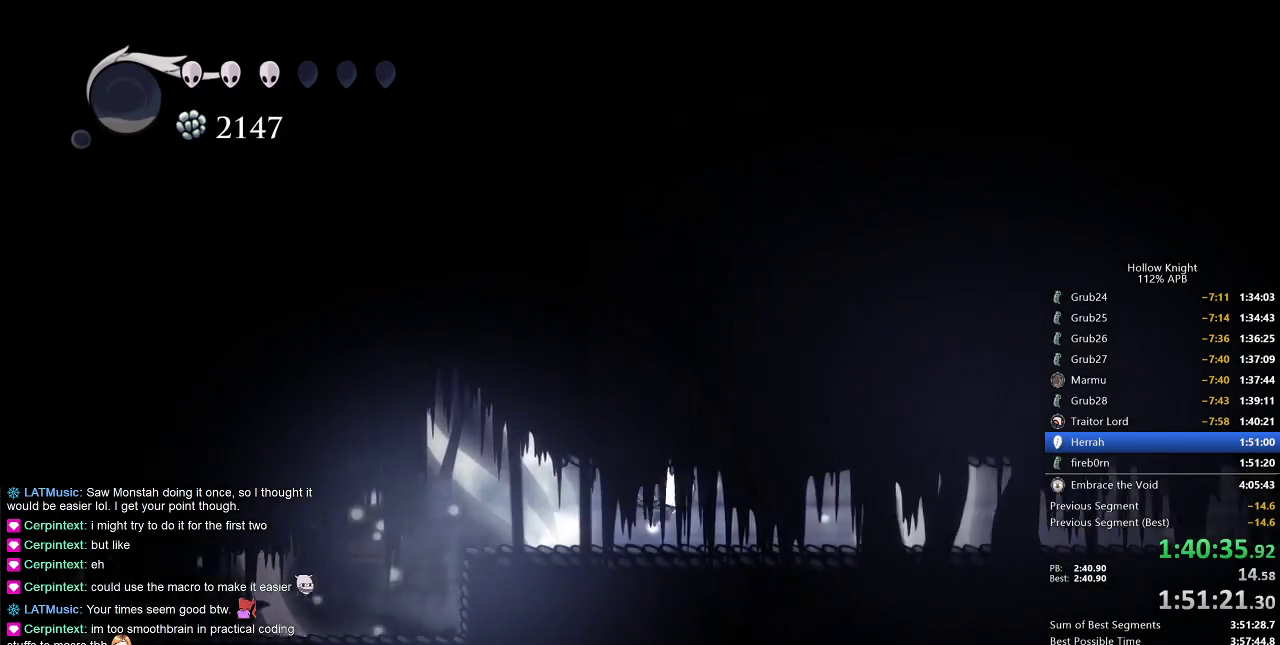
{"keys": ["right"], "events": [[267, "dash", "down"], [333, "dash", "up"]]}
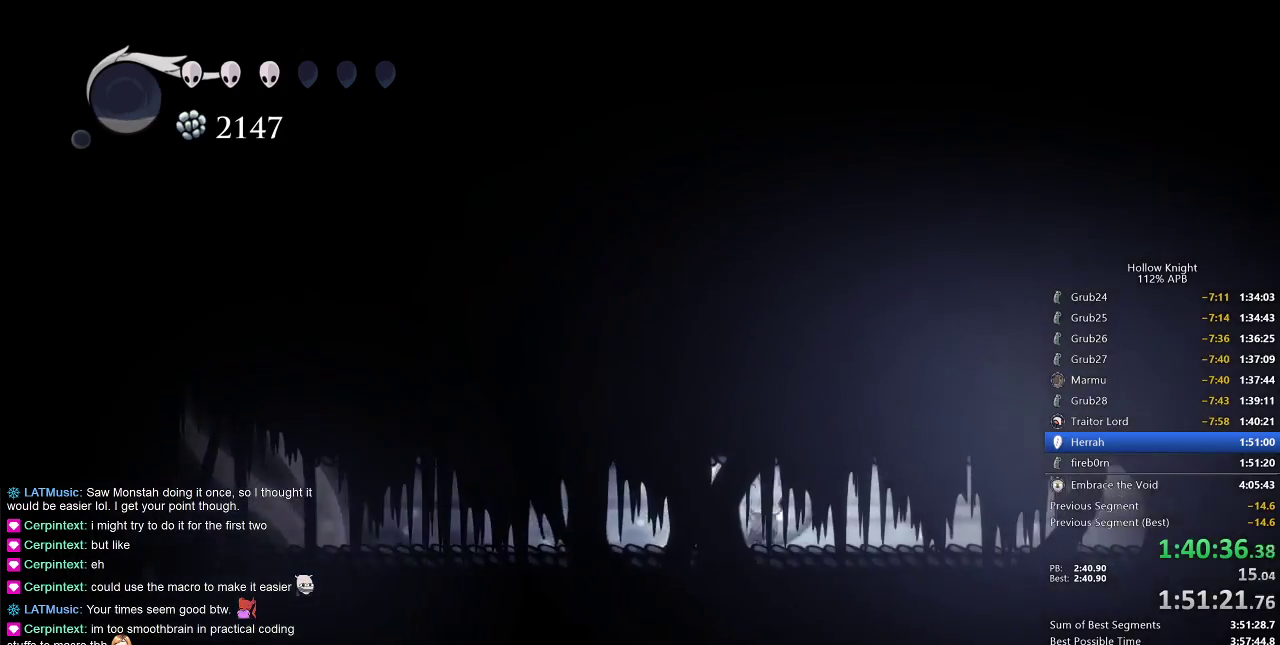
{"keys": ["dash", "right"], "events": [[83, "dash", "down"], [217, "dash", "up"], [500, "dash", "down"]]}
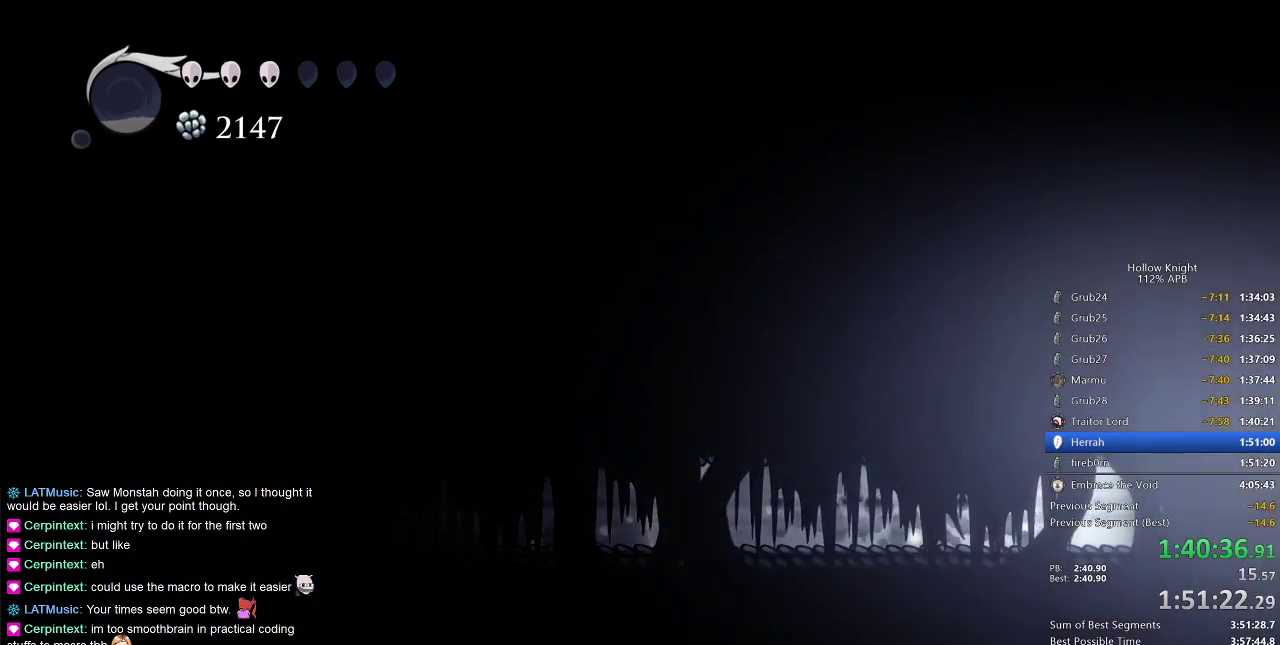
{"keys": ["dash", "right"], "events": [[100, "dash", "up"], [467, "dash", "down"]]}
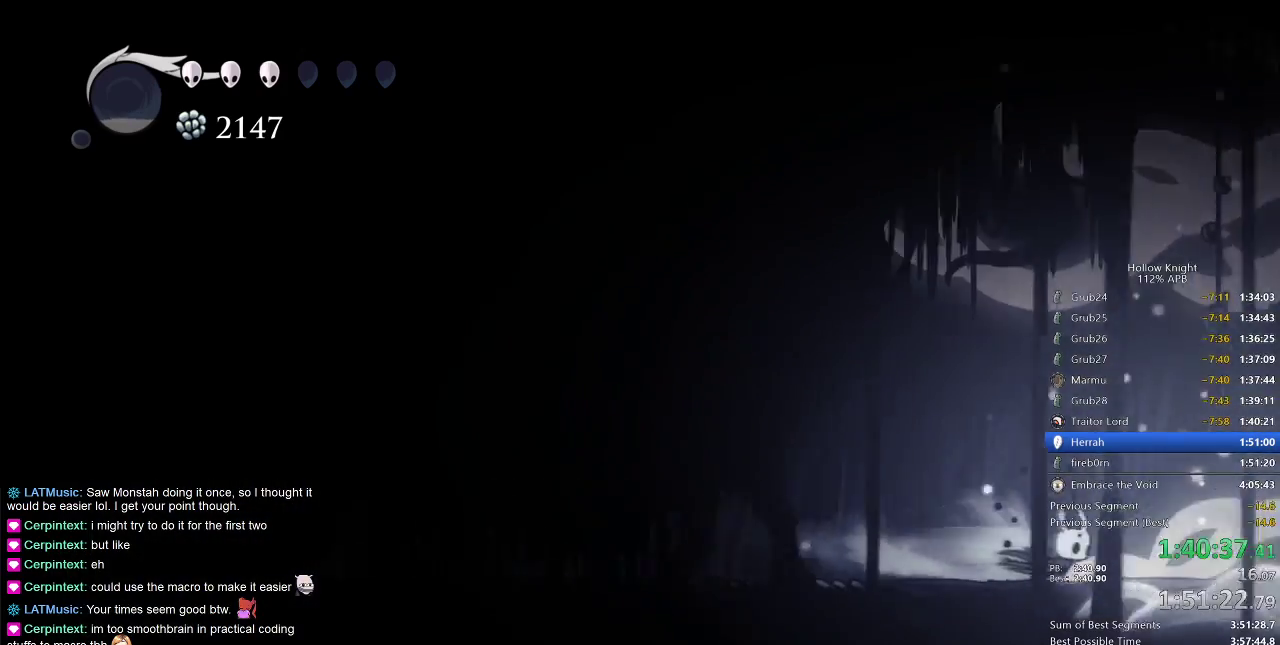
{"keys": ["right"], "events": [[67, "dash", "up"]]}
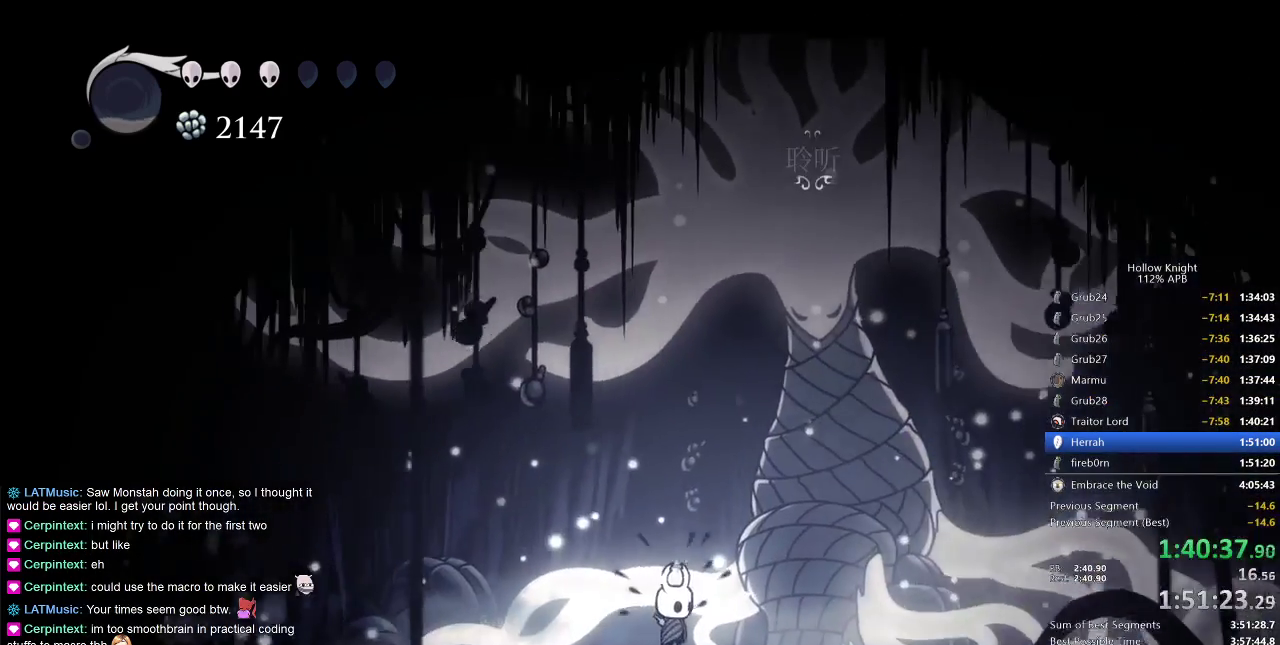
{"keys": ["down"], "events": [[350, "right", "up"], [500, "down", "down"]]}
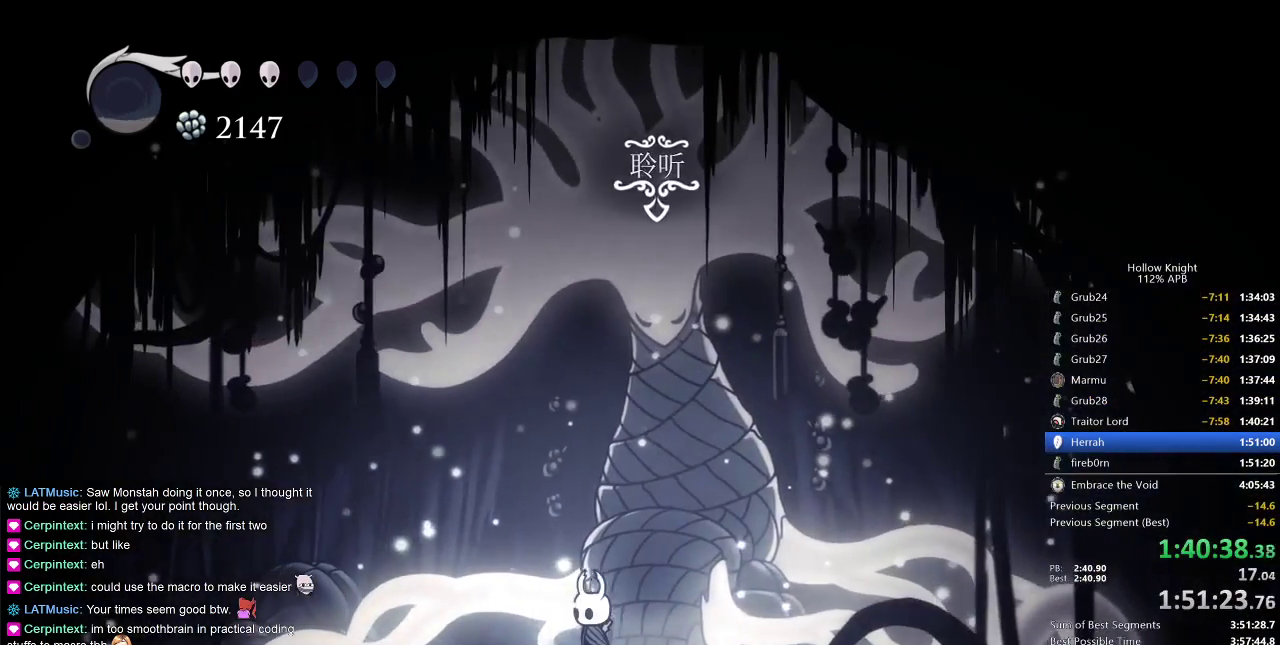
{"keys": ["dnail", "nail"], "events": [[50, "down", "up"], [250, "heal", "down"], [333, "dnail", "down"], [333, "heal", "up"], [383, "heal", "down"], [383, "jump", "down"], [483, "heal", "up"], [483, "jump", "up"], [483, "nail", "down"]]}
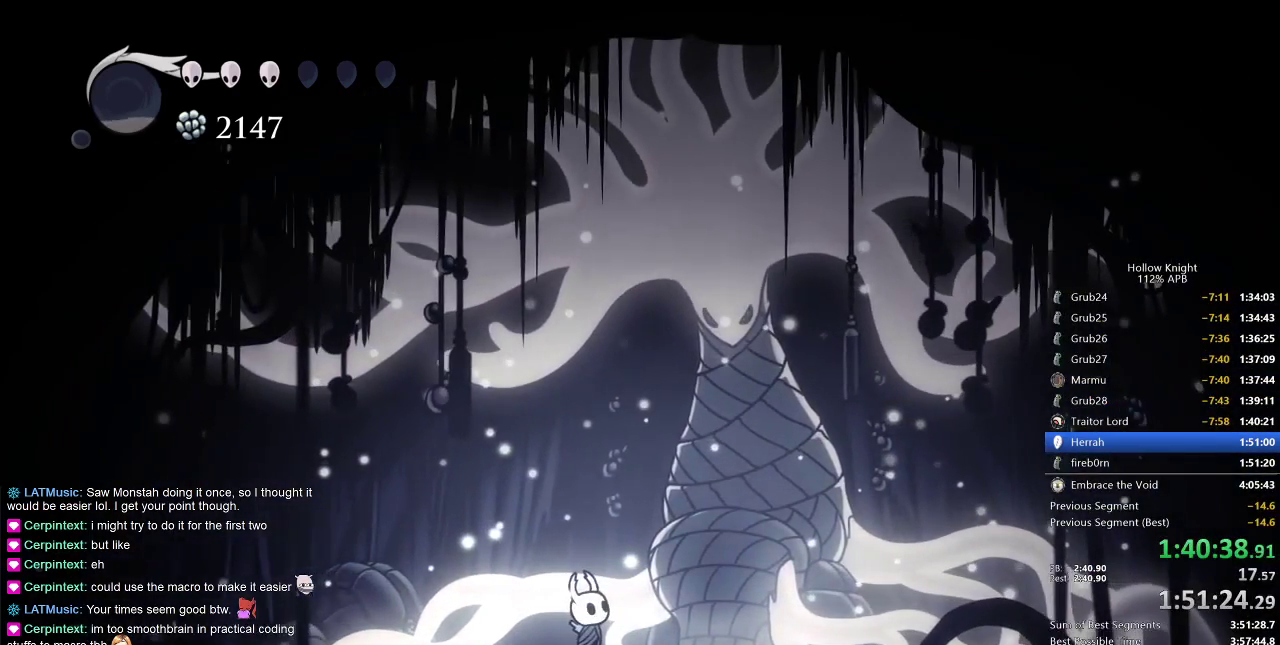
{"keys": ["dnail", "jump", "nail"], "events": [[17, "heal", "down"], [17, "jump", "down"], [17, "nail", "up"], [83, "dnail", "up"], [83, "heal", "up"], [117, "dnail", "down"], [117, "nail", "down"], [183, "dnail", "up"], [183, "heal", "down"], [183, "nail", "up"], [217, "heal", "up"], [217, "jump", "up"], [267, "heal", "down"], [267, "jump", "down"], [350, "dnail", "down"], [350, "heal", "up"], [400, "dnail", "up"], [450, "heal", "down"], [450, "jump", "up"], [450, "nail", "down"], [500, "dnail", "down"], [500, "heal", "up"], [500, "jump", "down"]]}
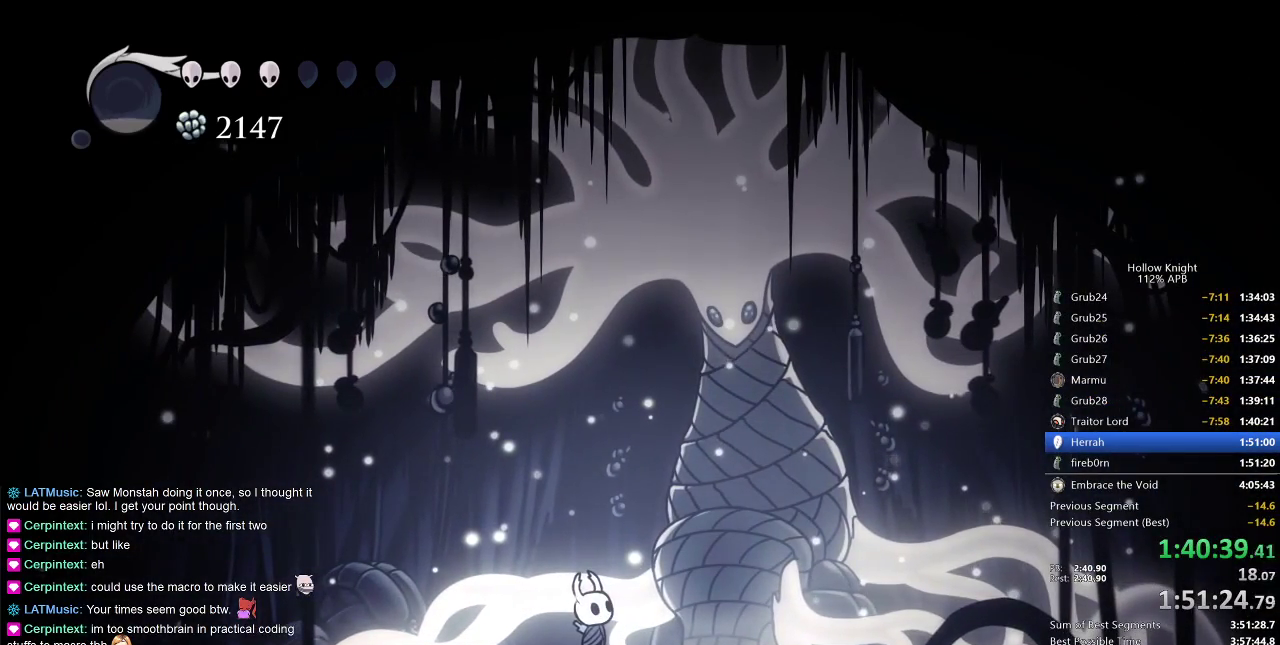
{"keys": ["jump"], "events": [[33, "dnail", "up"], [33, "nail", "up"], [83, "dnail", "down"], [83, "heal", "down"], [117, "heal", "up"], [183, "heal", "down"], [183, "jump", "up"], [183, "nail", "down"], [233, "jump", "down"], [233, "nail", "up"], [267, "dnail", "up"], [267, "heal", "up"], [317, "dnail", "down"], [317, "heal", "down"], [317, "jump", "up"], [317, "nail", "down"], [367, "jump", "down"], [367, "nail", "up"], [433, "dnail", "up"], [433, "heal", "up"], [433, "jump", "up"], [450, "dnail", "down"], [450, "heal", "down"], [450, "jump", "down"], [500, "dnail", "up"], [500, "heal", "up"]]}
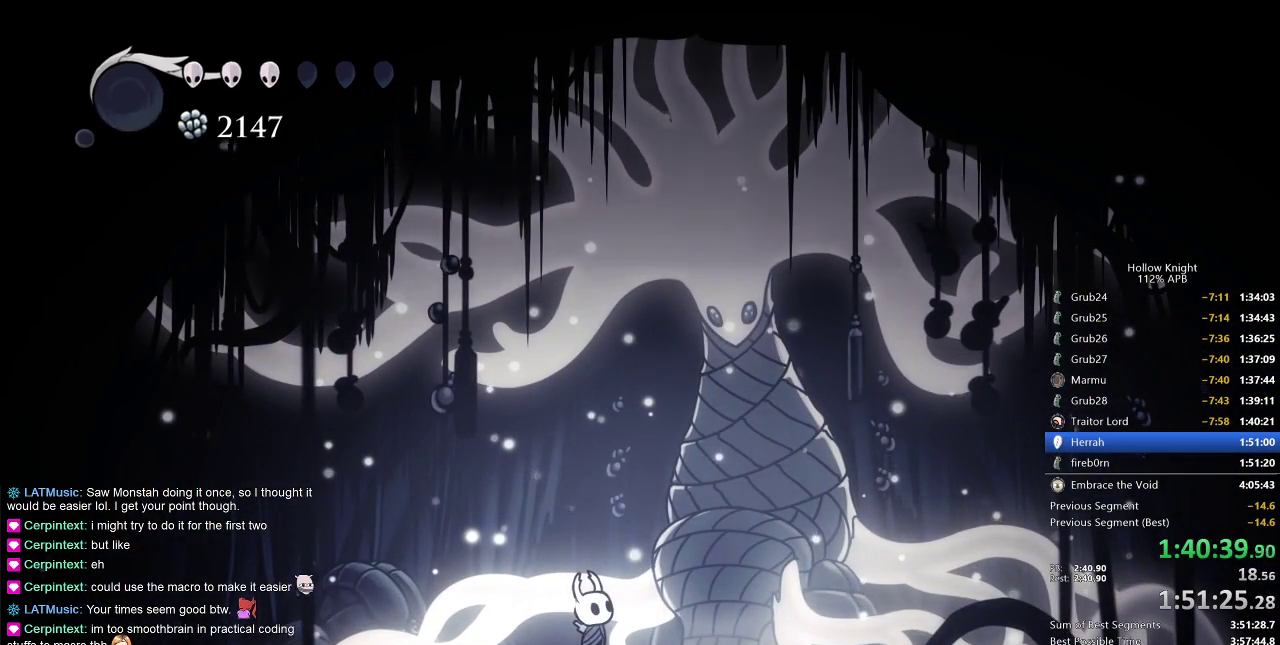
{"keys": ["heal", "jump"], "events": [[50, "dnail", "down"], [50, "jump", "up"], [50, "nail", "down"], [100, "dnail", "up"], [100, "heal", "down"], [100, "jump", "down"], [100, "nail", "up"], [150, "heal", "up"], [150, "jump", "up"], [183, "dnail", "down"], [233, "heal", "down"], [233, "jump", "down"], [283, "heal", "up"], [283, "jump", "up"], [350, "heal", "down"], [350, "jump", "down"], [383, "heal", "up"], [383, "jump", "up"], [433, "jump", "down"], [433, "nail", "down"], [467, "dnail", "up"], [467, "heal", "down"], [467, "nail", "up"]]}
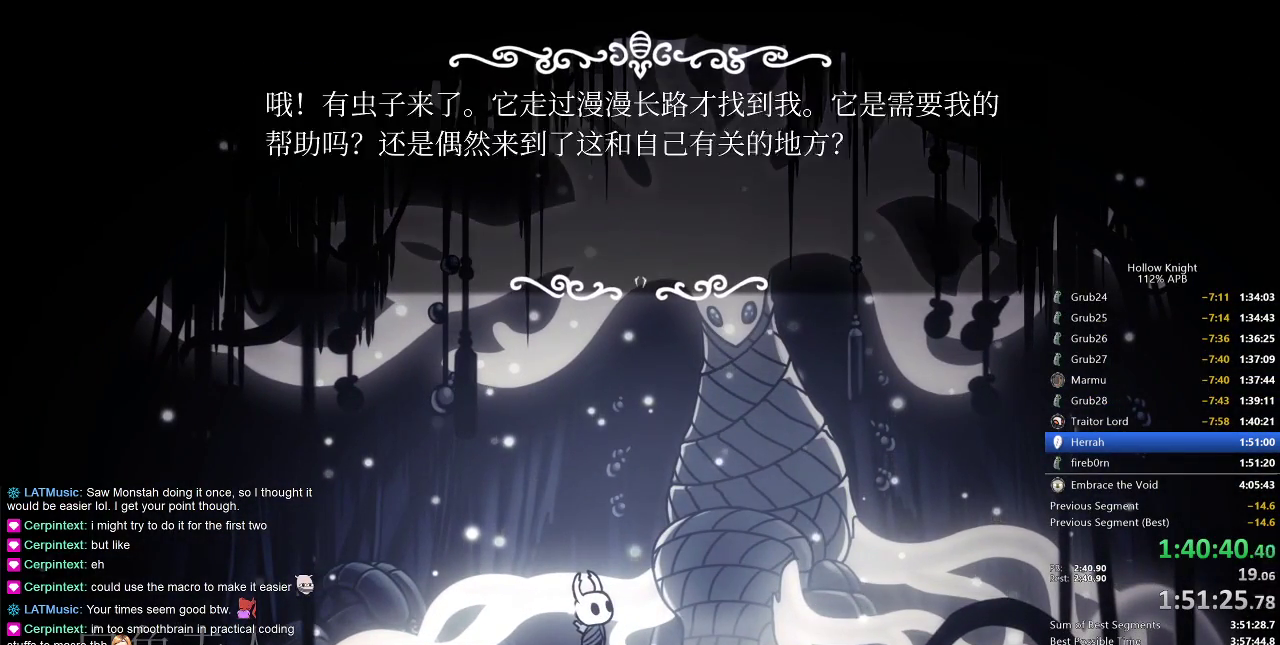
{"keys": ["dnail"], "events": [[17, "dnail", "down"], [17, "heal", "up"], [17, "jump", "up"], [83, "heal", "down"], [83, "jump", "down"], [117, "heal", "up"], [117, "jump", "up"], [167, "jump", "down"], [200, "heal", "down"], [250, "heal", "up"], [250, "jump", "up"], [250, "nail", "down"], [333, "heal", "down"], [333, "jump", "down"], [333, "nail", "up"], [350, "jump", "up"], [400, "heal", "up"], [400, "jump", "down"], [400, "nail", "down"], [450, "dnail", "up"], [450, "heal", "down"], [450, "jump", "up"], [450, "nail", "up"], [483, "dnail", "down"], [483, "heal", "up"]]}
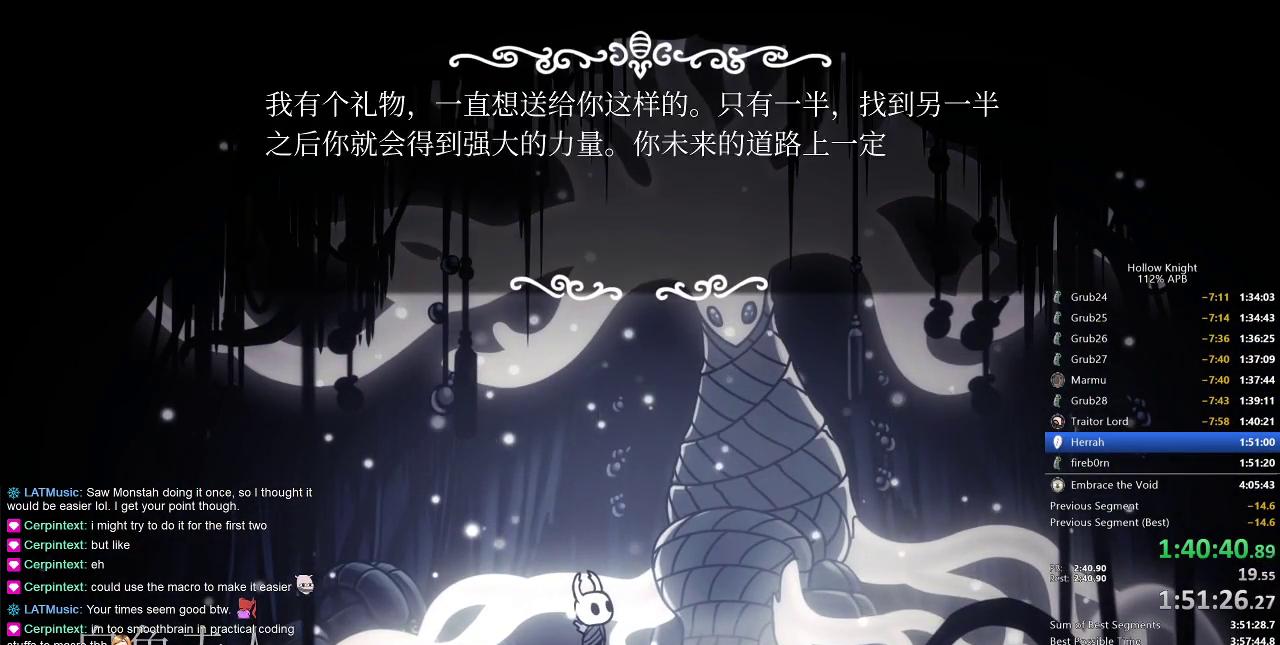
{"keys": [], "events": [[33, "dnail", "up"], [33, "heal", "down"], [33, "jump", "down"], [100, "dnail", "down"], [100, "jump", "up"], [133, "jump", "down"], [183, "jump", "up"], [233, "heal", "up"], [233, "jump", "down"], [317, "heal", "down"], [317, "jump", "up"], [367, "heal", "up"], [417, "heal", "down"], [417, "nail", "down"], [450, "dnail", "up"], [450, "nail", "up"], [500, "heal", "up"]]}
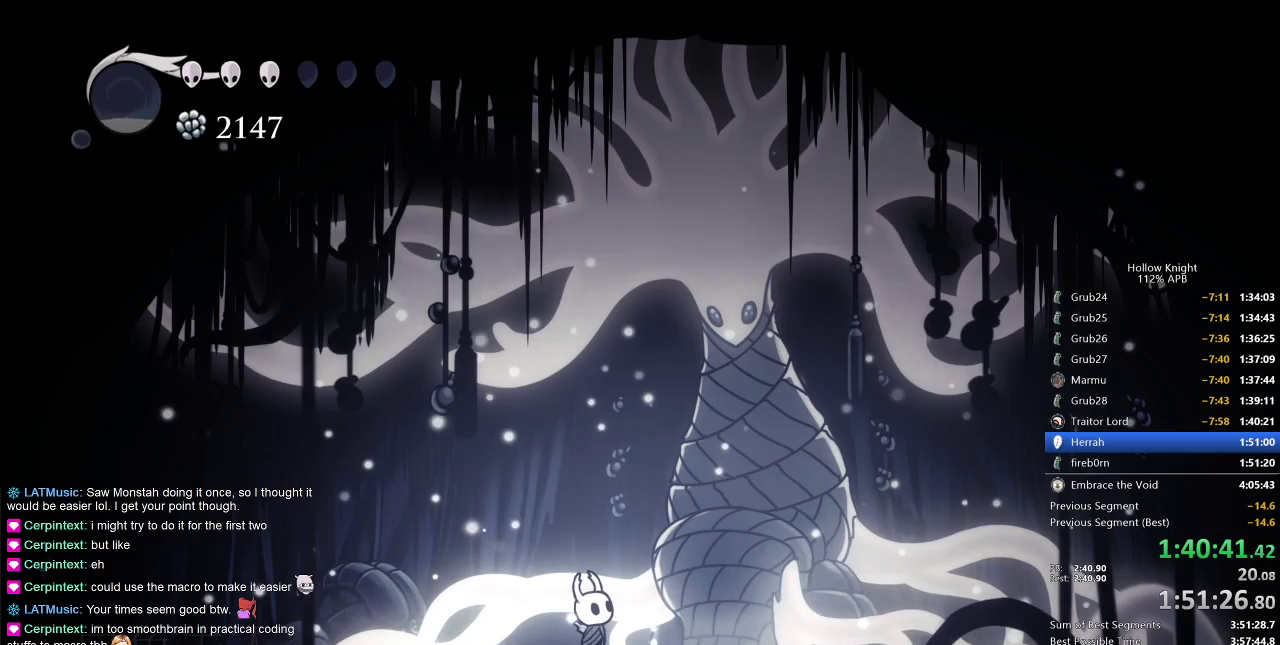
{"keys": [], "events": []}
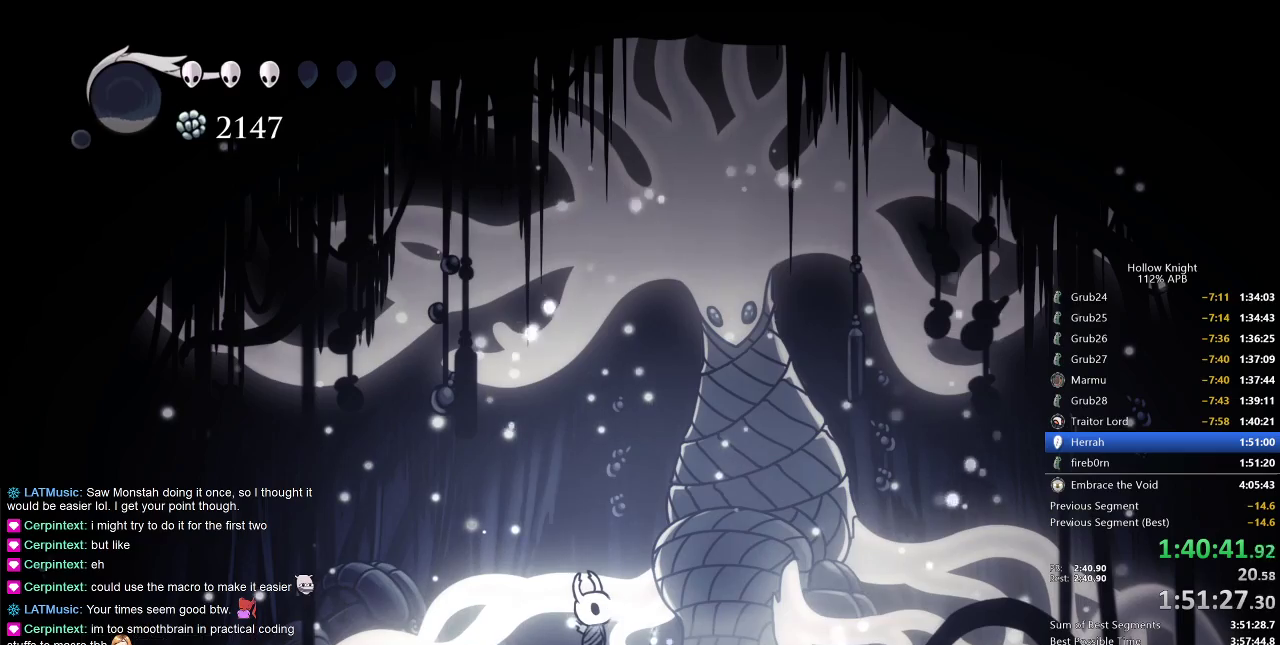
{"keys": [], "events": []}
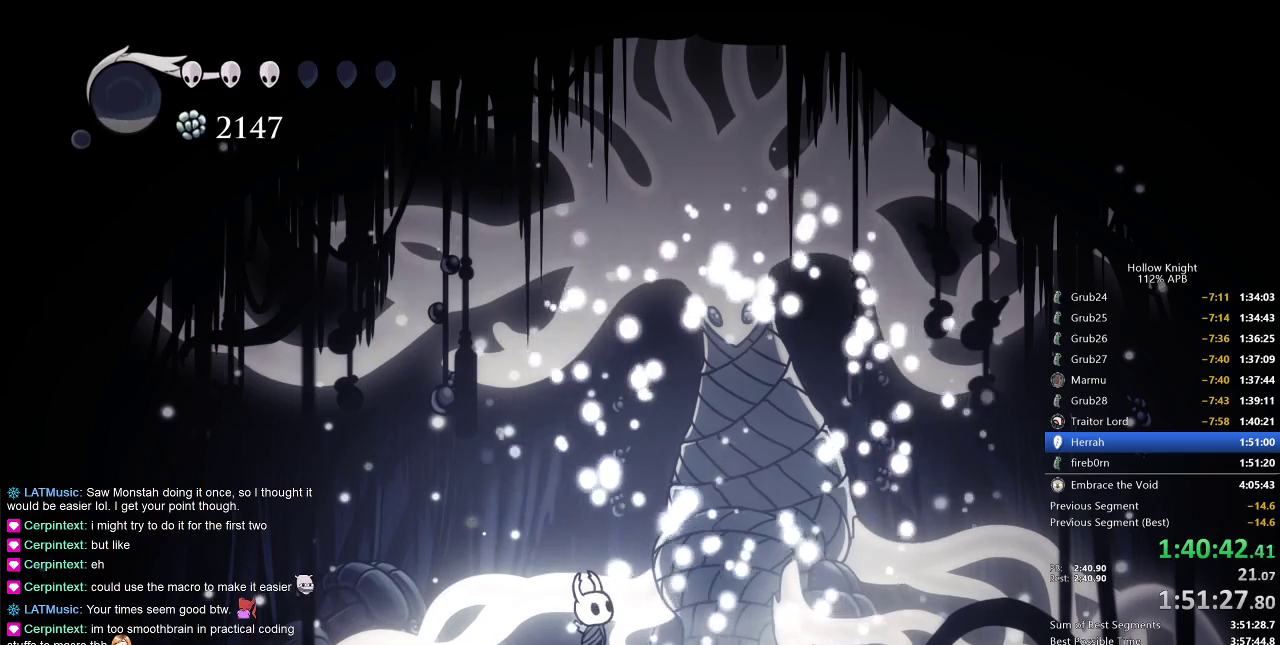
{"keys": ["right"], "events": [[83, "right", "down"], [250, "right", "up"], [417, "right", "down"]]}
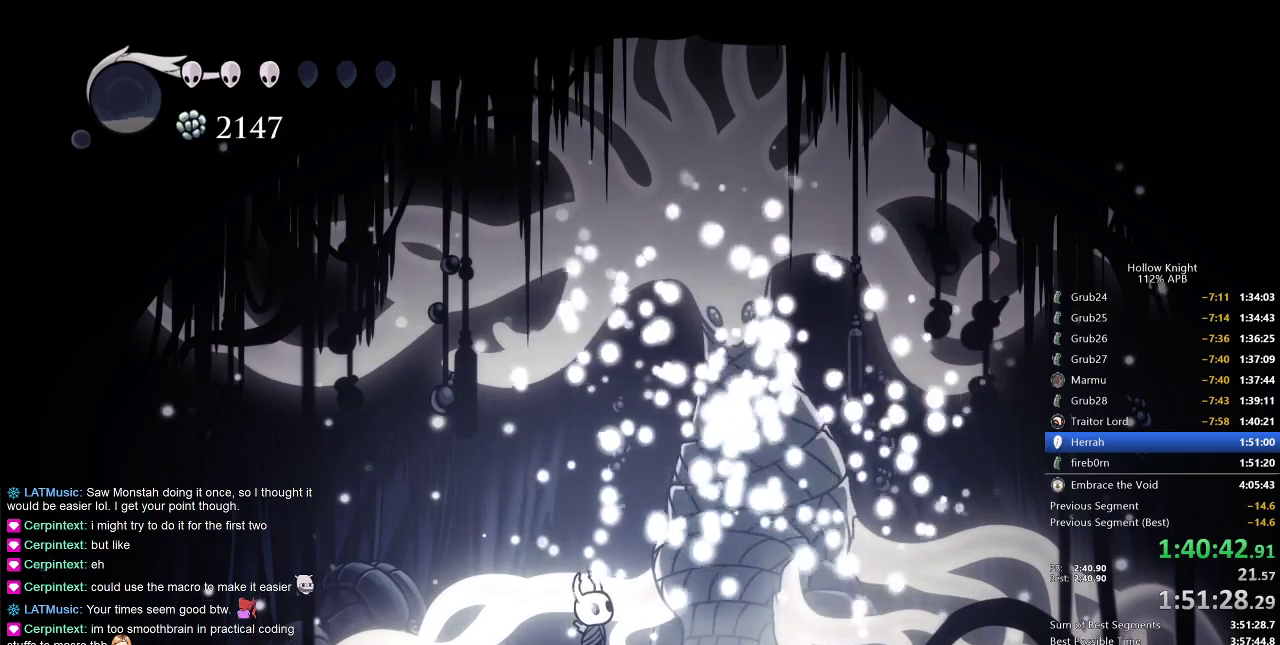
{"keys": [], "events": [[50, "right", "up"], [150, "right", "down"], [233, "right", "up"], [350, "right", "down"], [433, "right", "up"]]}
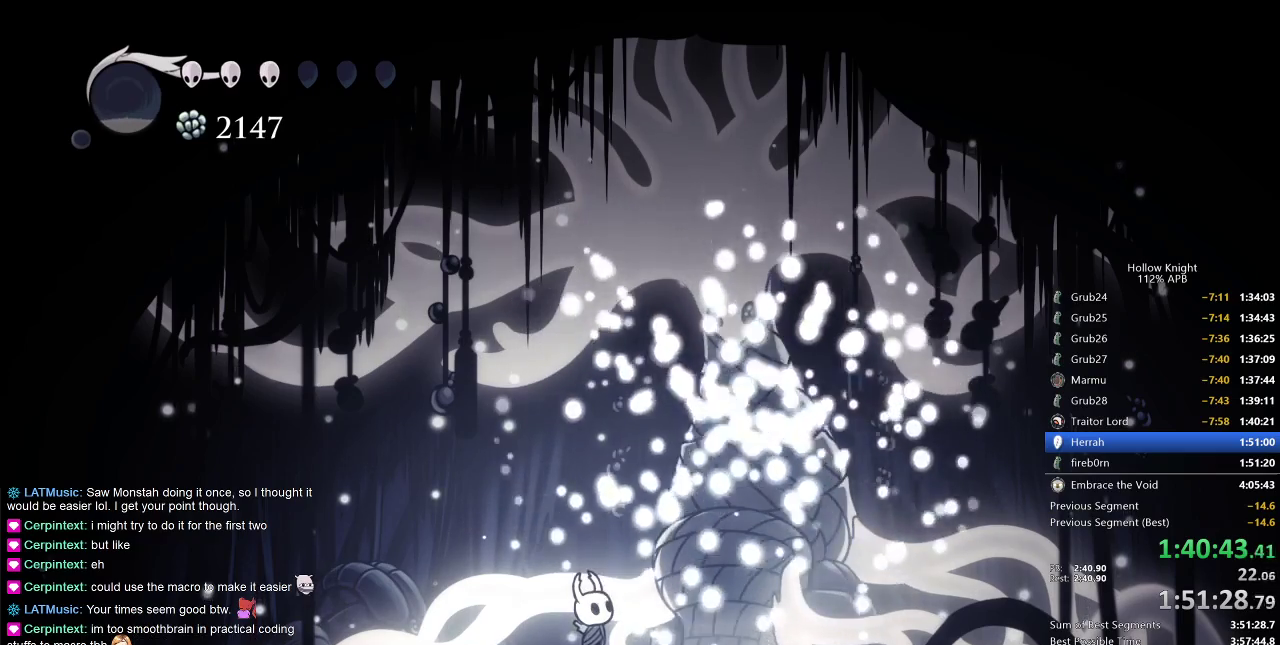
{"keys": [], "events": [[17, "right", "down"], [117, "right", "up"], [200, "right", "down"], [333, "right", "up"], [450, "right", "down"], [483, "right", "up"]]}
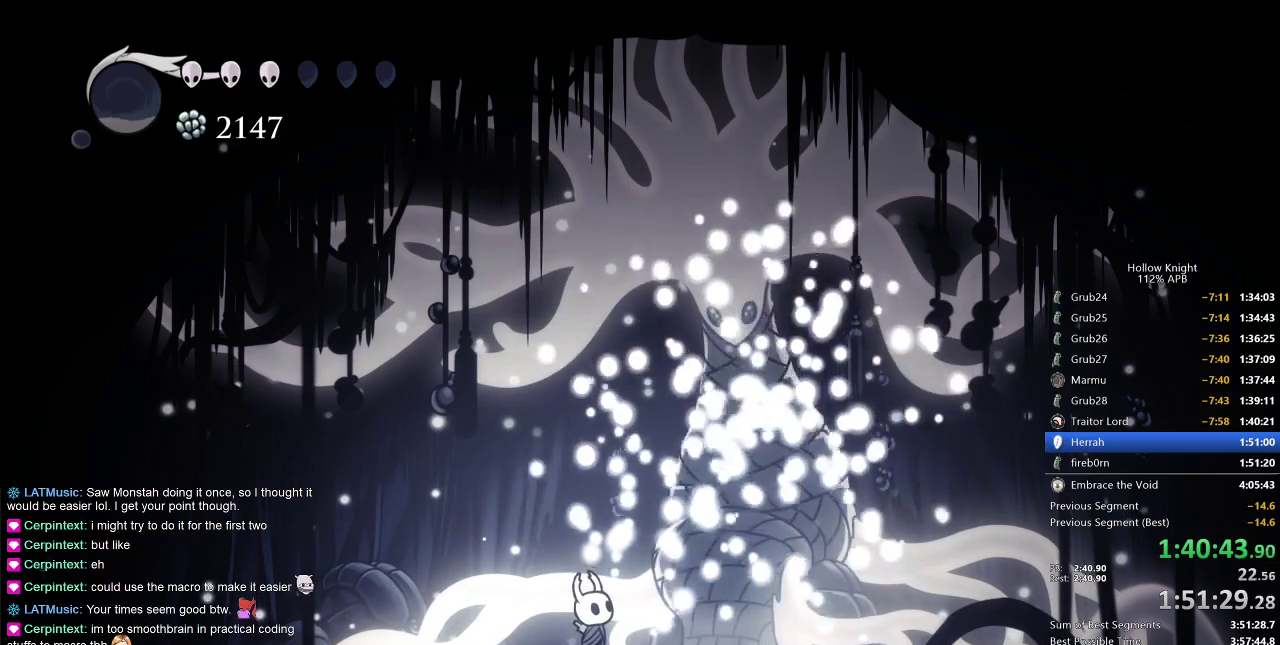
{"keys": [], "events": []}
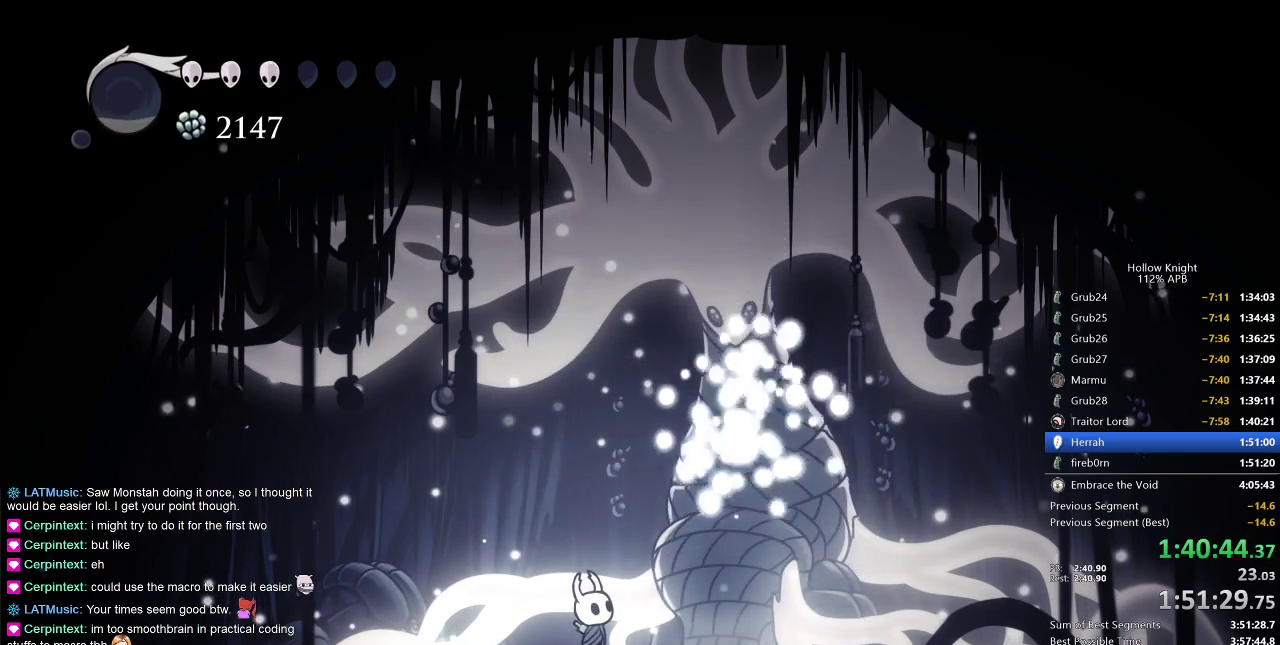
{"keys": ["right"], "events": [[283, "right", "down"], [383, "right", "up"], [467, "right", "down"]]}
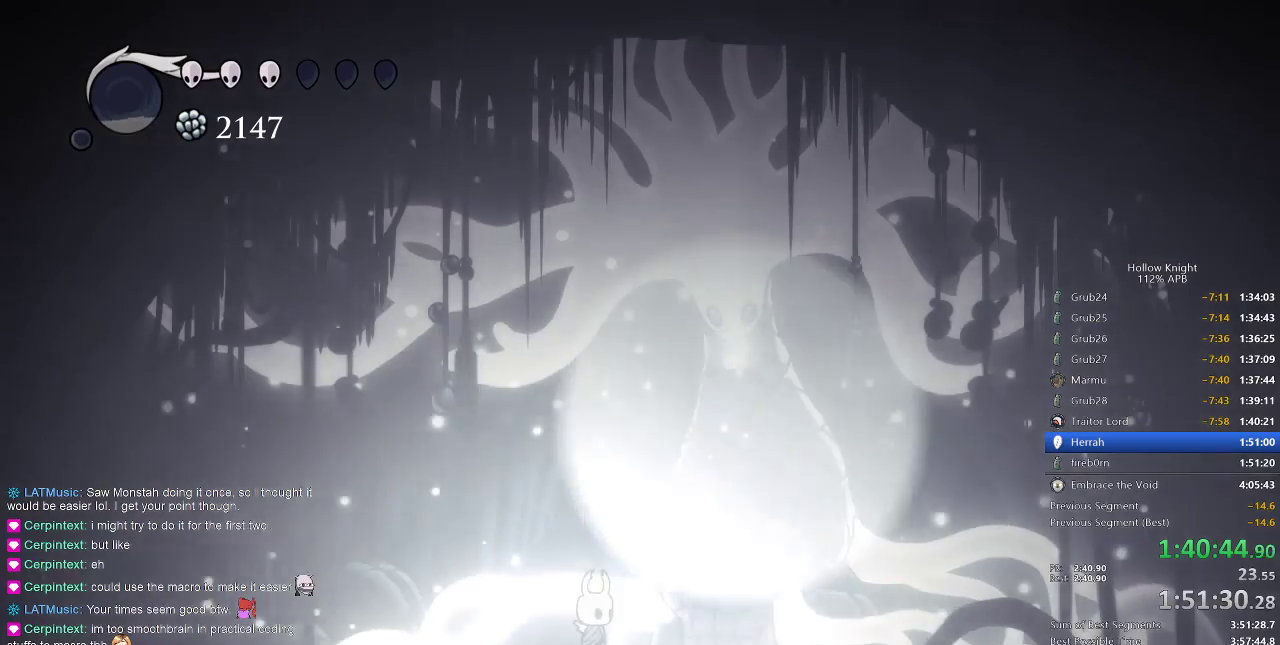
{"keys": ["right"], "events": [[83, "right", "up"], [133, "right", "down"], [250, "right", "up"], [300, "right", "down"], [400, "right", "up"], [467, "right", "down"]]}
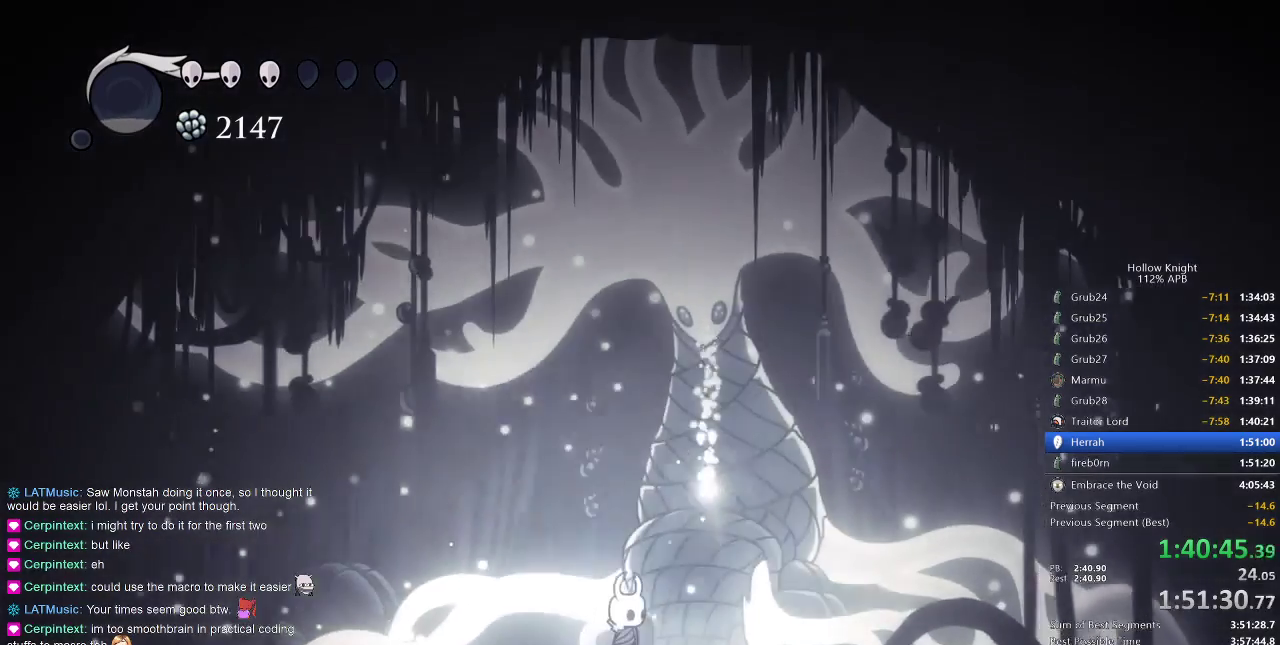
{"keys": ["down"], "events": [[183, "down", "down"], [217, "right", "up"], [317, "down", "up"], [367, "down", "down"], [417, "down", "up"], [500, "down", "down"]]}
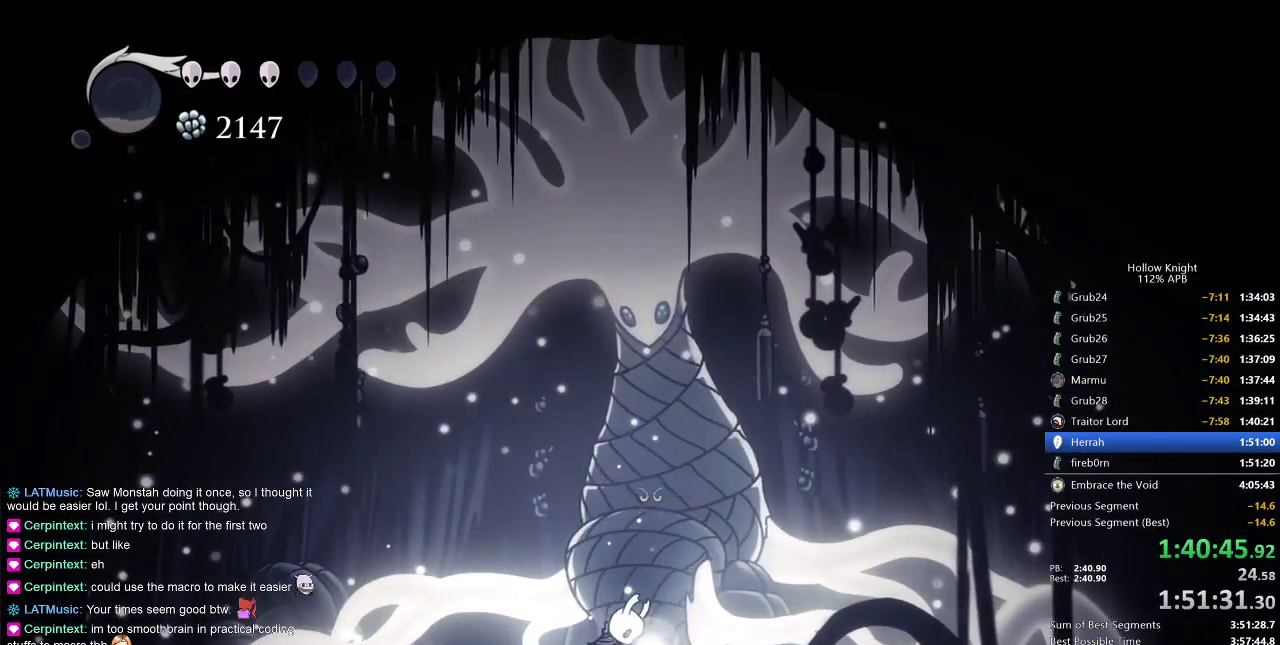
{"keys": [], "events": [[100, "down", "up"]]}
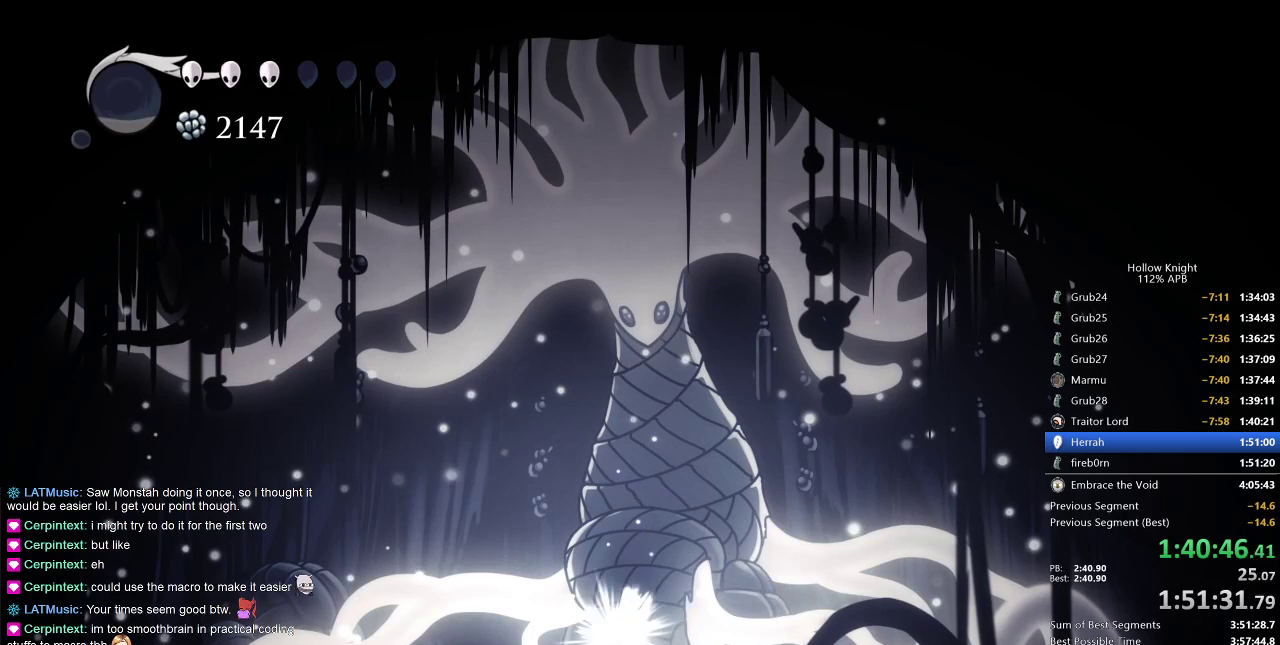
{"keys": [], "events": []}
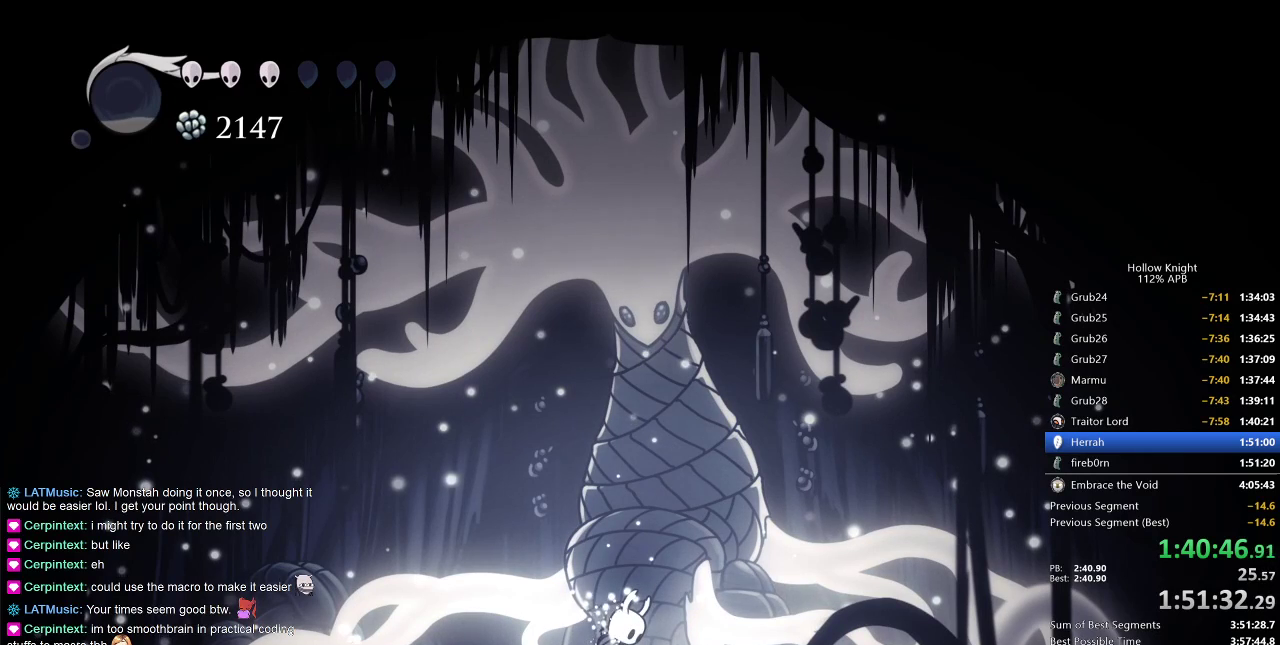
{"keys": [], "events": [[367, "jump", "down"], [417, "right", "down"], [467, "jump", "up"], [467, "right", "up"]]}
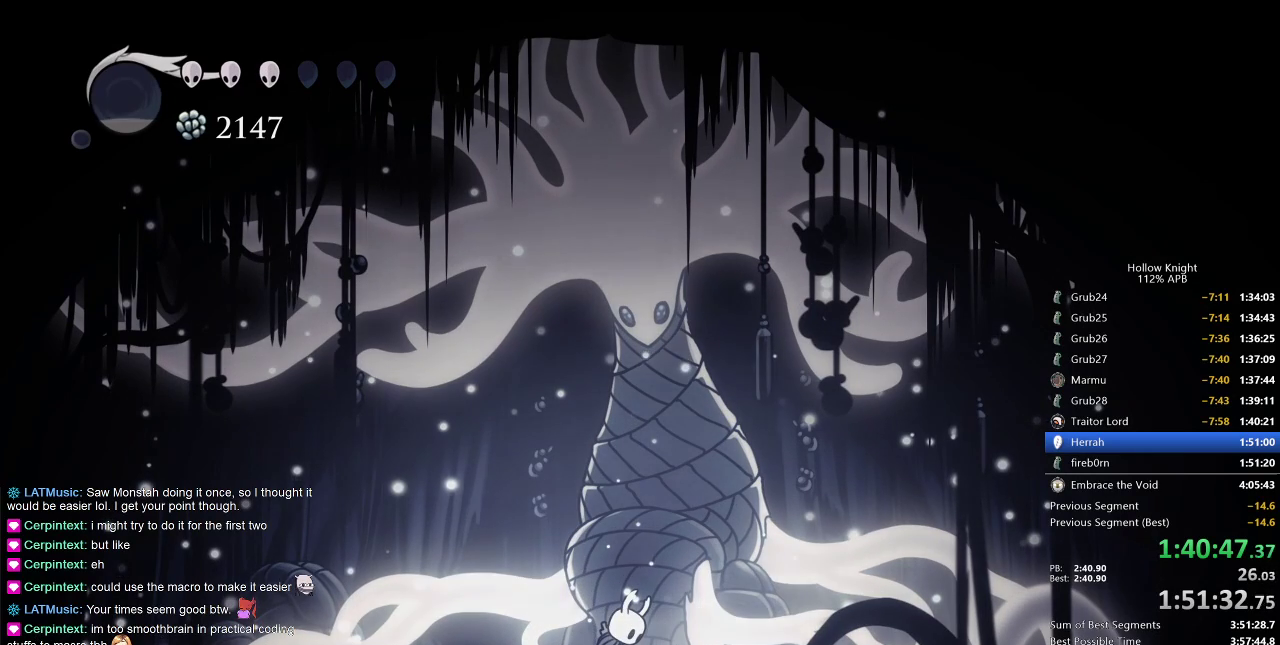
{"keys": ["right"], "events": [[50, "right", "down"], [100, "right", "up"], [183, "right", "down"], [233, "right", "up"], [333, "right", "down"], [433, "right", "up"], [467, "right", "down"]]}
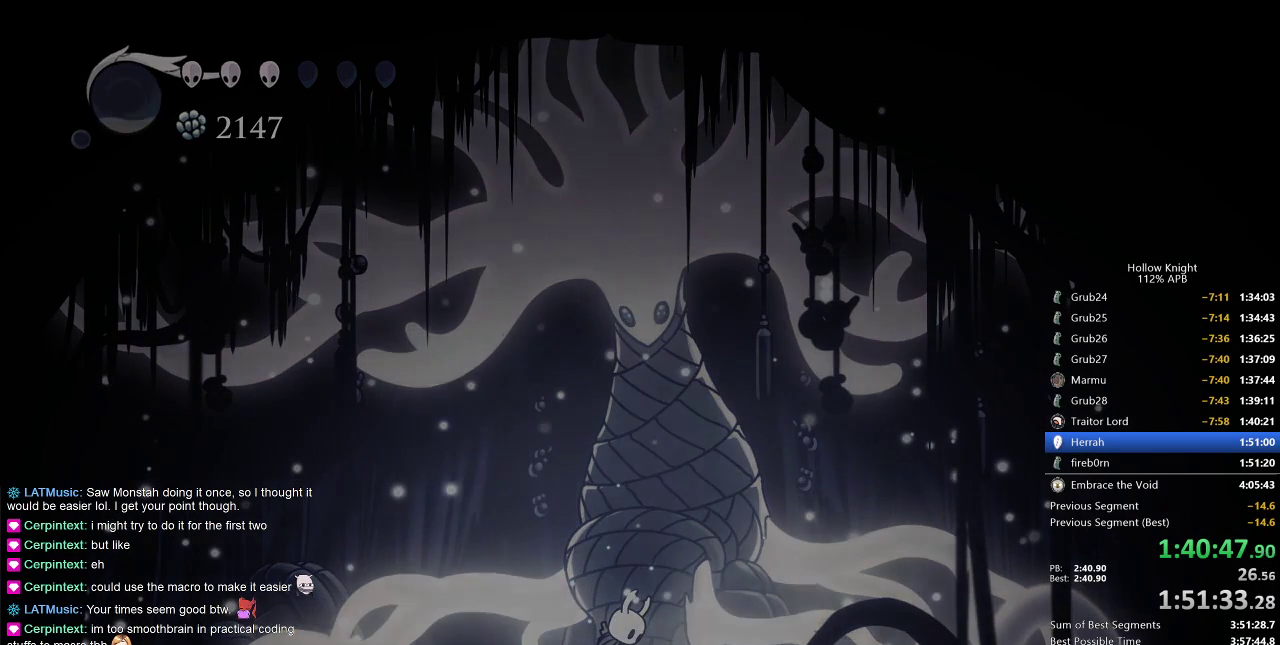
{"keys": ["heal", "jump"], "events": [[50, "right", "up"], [317, "jump", "down"], [400, "dnail", "down"], [400, "jump", "up"], [400, "nail", "down"], [450, "heal", "down"], [450, "nail", "up"], [500, "dnail", "up"], [500, "jump", "down"]]}
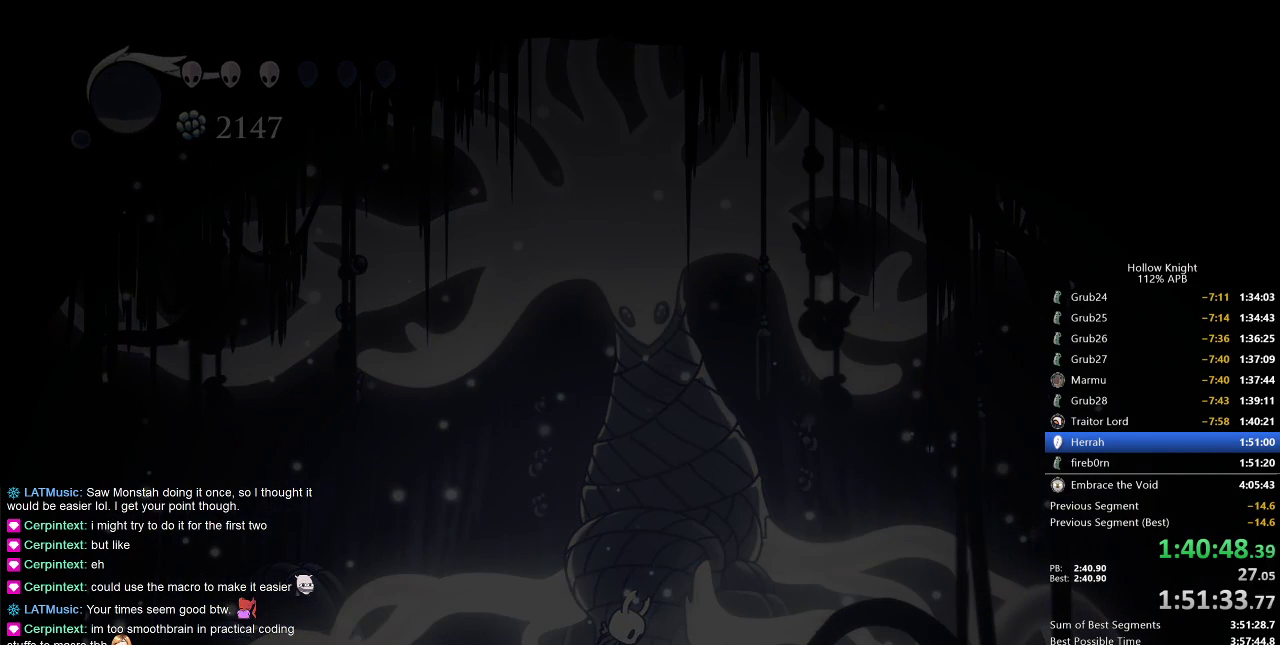
{"keys": ["dnail"], "events": [[33, "heal", "up"], [133, "dnail", "down"], [133, "heal", "down"], [133, "jump", "up"], [133, "nail", "down"], [183, "dnail", "up"], [183, "heal", "up"], [183, "jump", "down"], [183, "nail", "up"], [267, "dnail", "down"], [267, "heal", "down"], [267, "jump", "up"], [267, "nail", "down"], [317, "heal", "up"], [367, "dnail", "up"], [367, "jump", "down"], [367, "nail", "up"], [417, "heal", "down"], [500, "dnail", "down"], [500, "heal", "up"], [500, "jump", "up"]]}
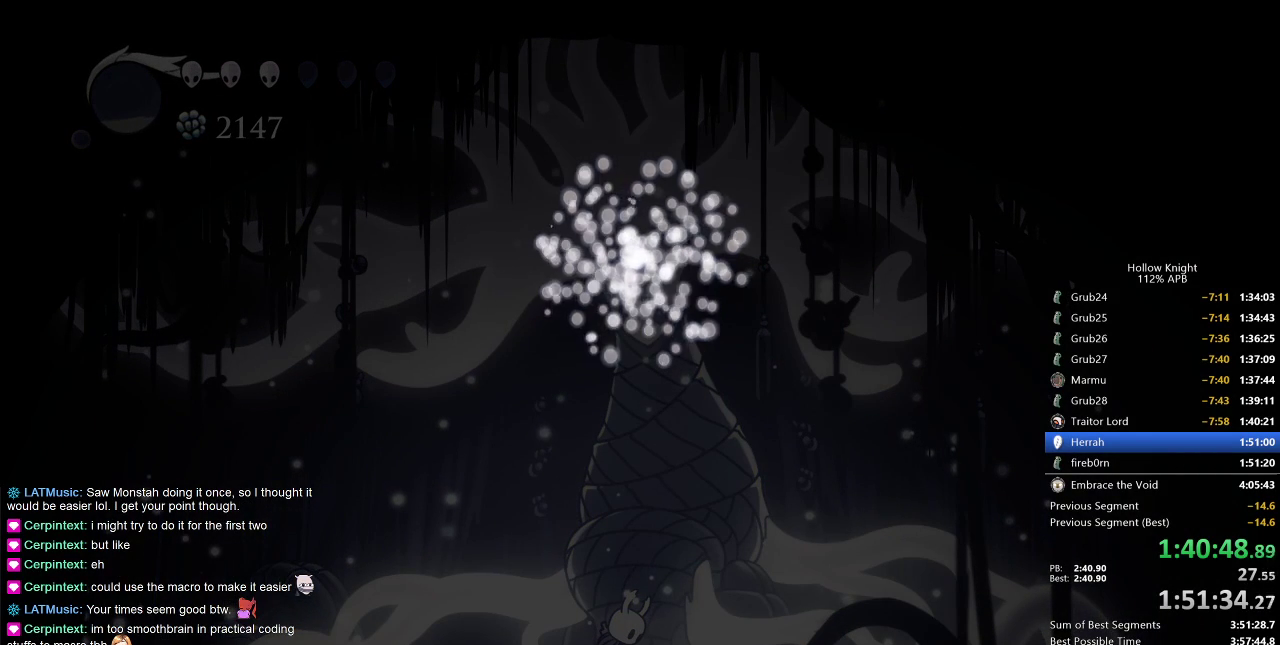
{"keys": ["heal", "jump"], "events": [[50, "dnail", "up"], [50, "heal", "down"], [100, "jump", "down"], [133, "heal", "up"], [183, "dnail", "down"], [183, "heal", "down"], [183, "jump", "up"], [183, "nail", "down"], [300, "dnail", "up"], [300, "heal", "up"], [300, "jump", "down"], [300, "nail", "up"], [350, "dnail", "down"], [350, "heal", "down"], [350, "nail", "down"], [383, "jump", "up"], [433, "dnail", "up"], [433, "heal", "up"], [433, "jump", "down"], [433, "nail", "up"], [483, "heal", "down"]]}